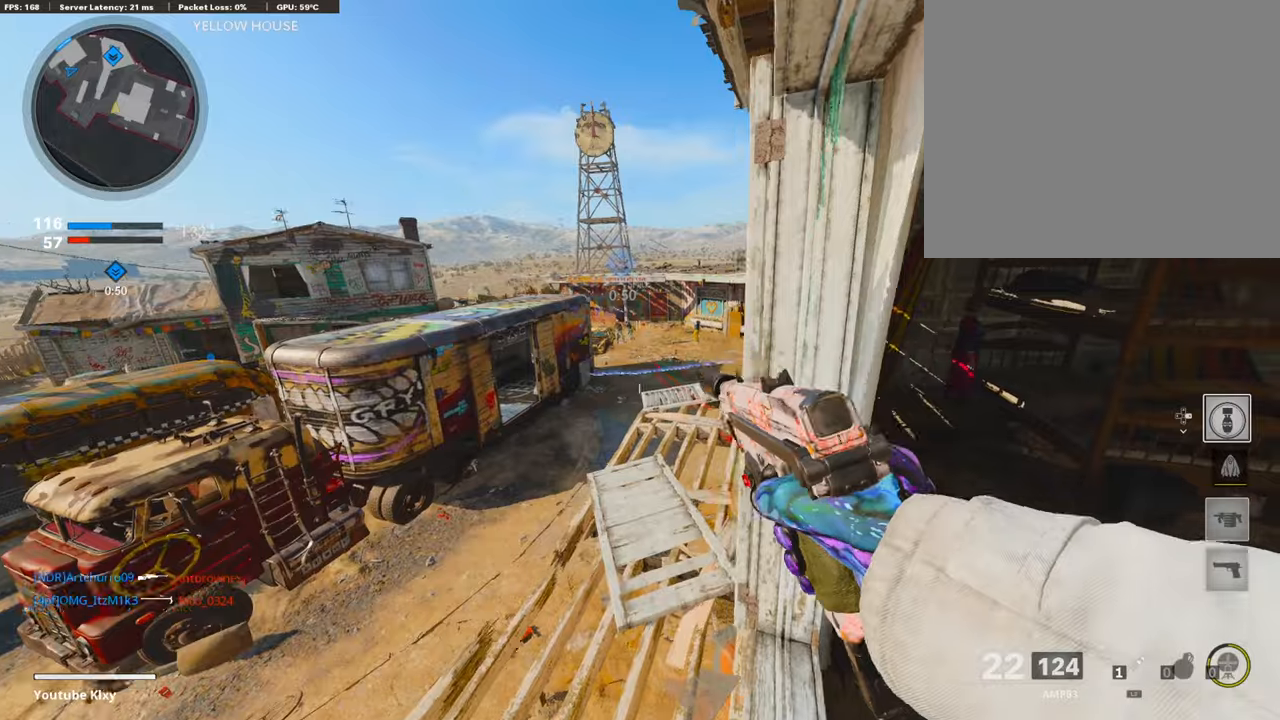
Gameplay with a controller (PlayStation layout); each line is a JSON object with the inputs held at the frame after it. "events" lists button and stick changes between this image and that frame as [ms after this image, input, new state], when the widget could be followed in between.
{"buttons": ["L3"], "left_stick": "up", "right_stick": "center", "events": [[320, "L1", "up"], [438, "L3", "down"]]}
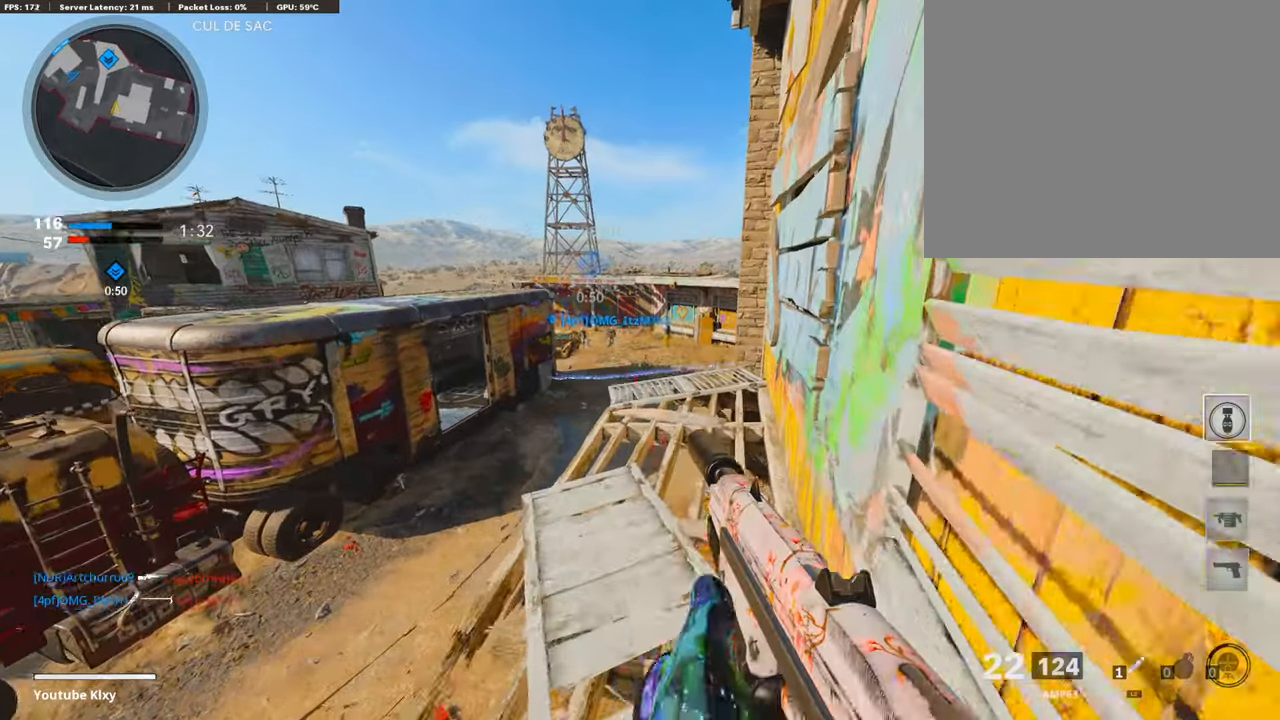
{"buttons": [], "left_stick": "left", "right_stick": "down-right", "events": [[186, "L3", "up"], [489, "left_stick", "left"], [489, "right_stick", "down-right"]]}
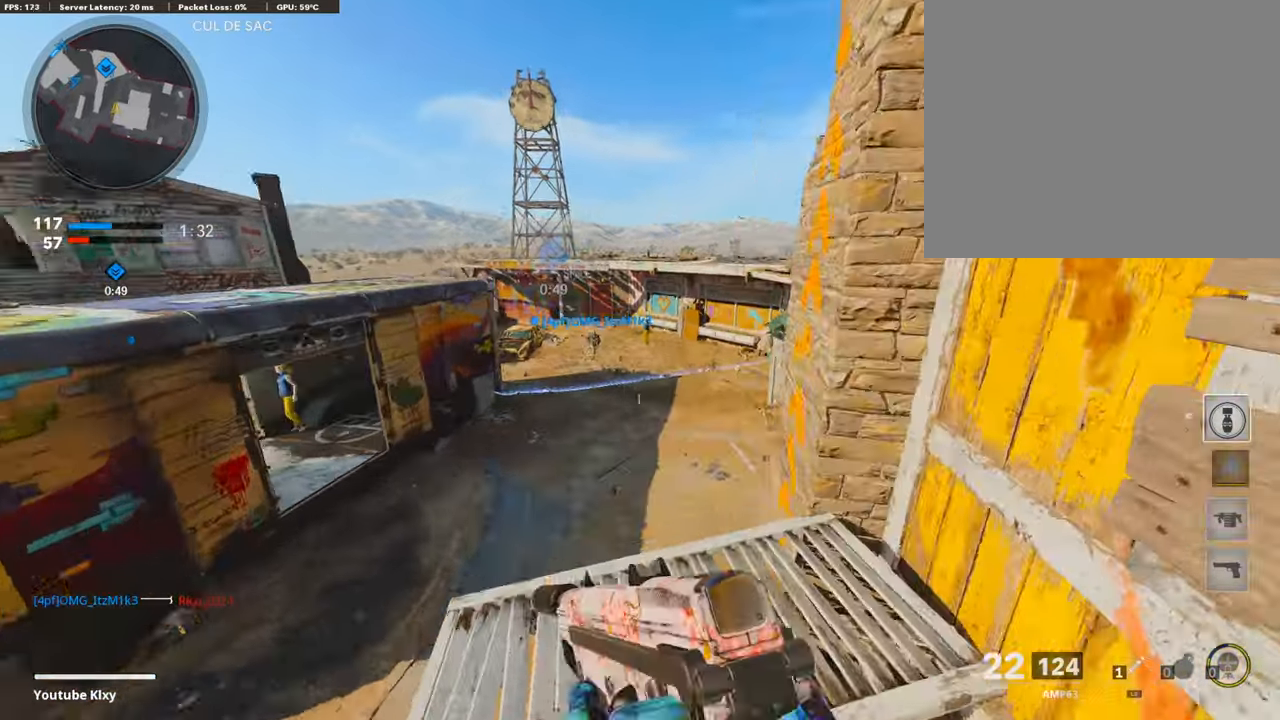
{"buttons": [], "left_stick": "up-right", "right_stick": "right", "events": [[101, "right_stick", "center"], [152, "left_stick", "center"], [219, "right_stick", "right"], [404, "left_stick", "right"], [489, "left_stick", "up-right"]]}
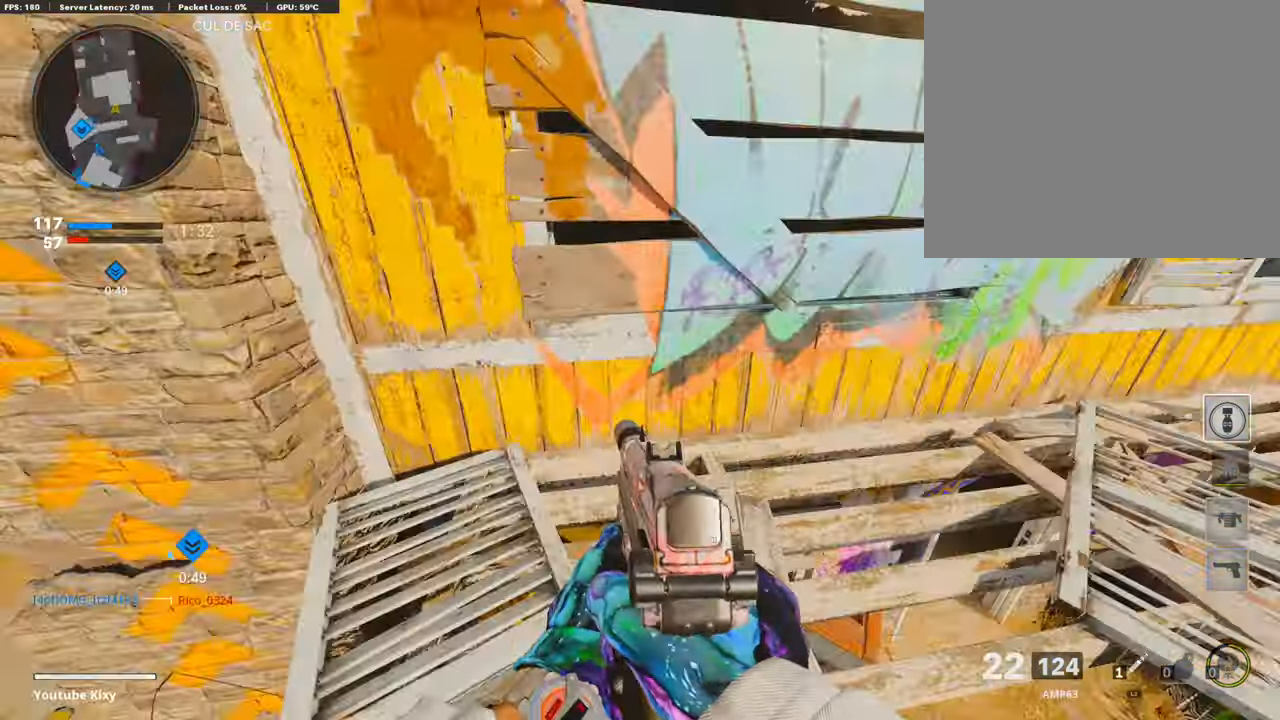
{"buttons": ["L3", "R3"], "left_stick": "up-right", "right_stick": "up-left", "events": [[85, "L3", "down"], [101, "right_stick", "center"], [320, "right_stick", "up-left"], [371, "R3", "down"]]}
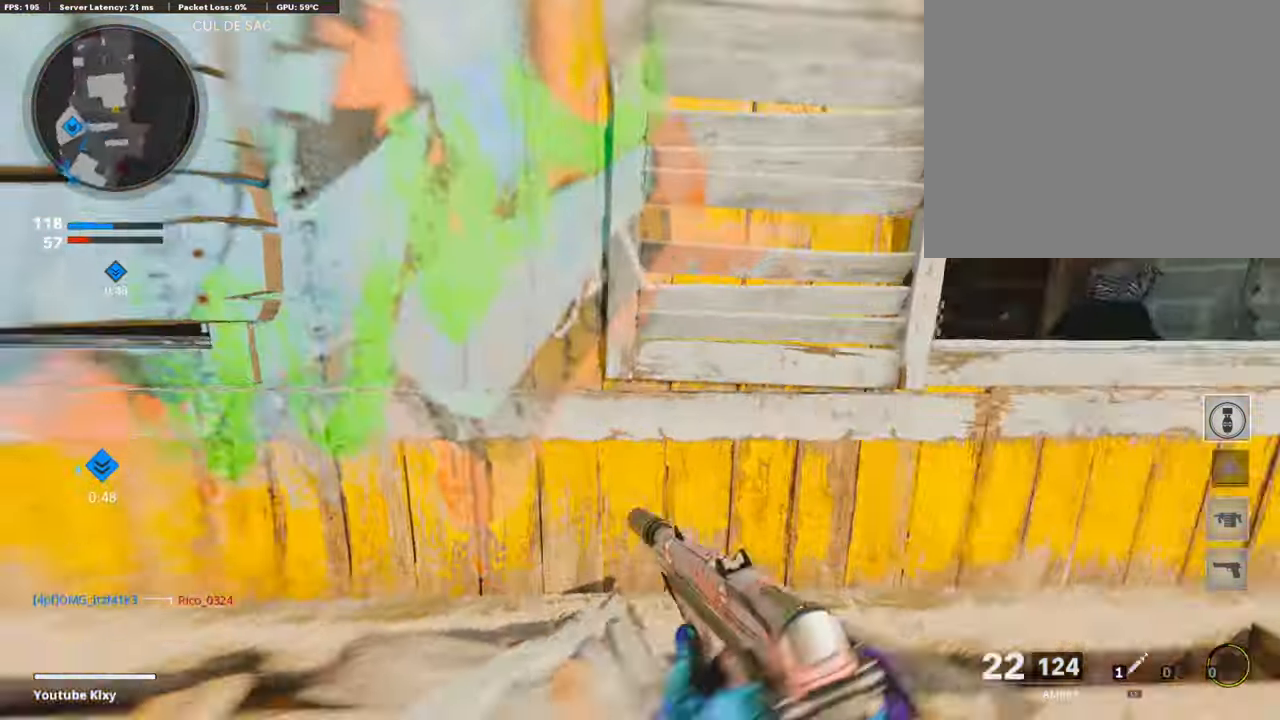
{"buttons": ["L1", "R1"], "left_stick": "left", "right_stick": "up", "events": [[17, "right_stick", "left"], [34, "R3", "up"], [84, "L3", "up"], [168, "right_stick", "center"], [202, "L1", "down"], [303, "right_stick", "up"], [489, "left_stick", "left"], [505, "R1", "down"]]}
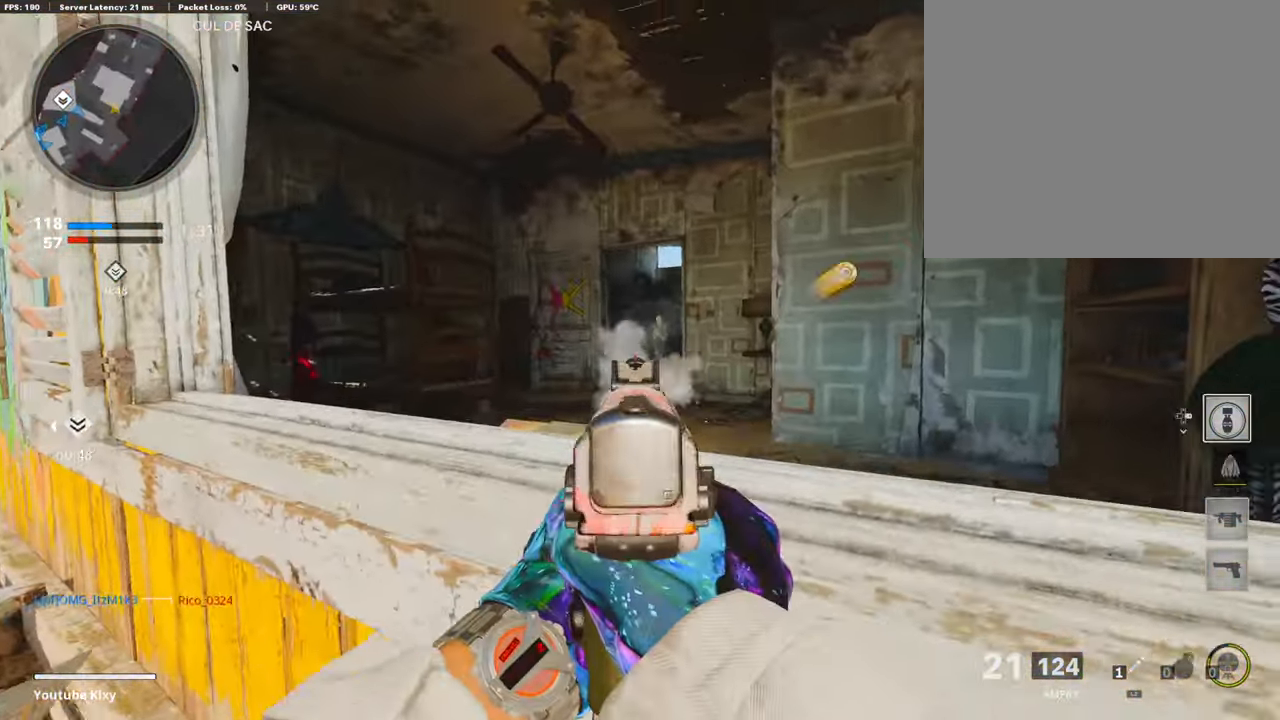
{"buttons": ["L1", "R1"], "left_stick": "left", "right_stick": "center", "events": [[85, "right_stick", "center"], [236, "left_stick", "up-right"], [388, "left_stick", "left"]]}
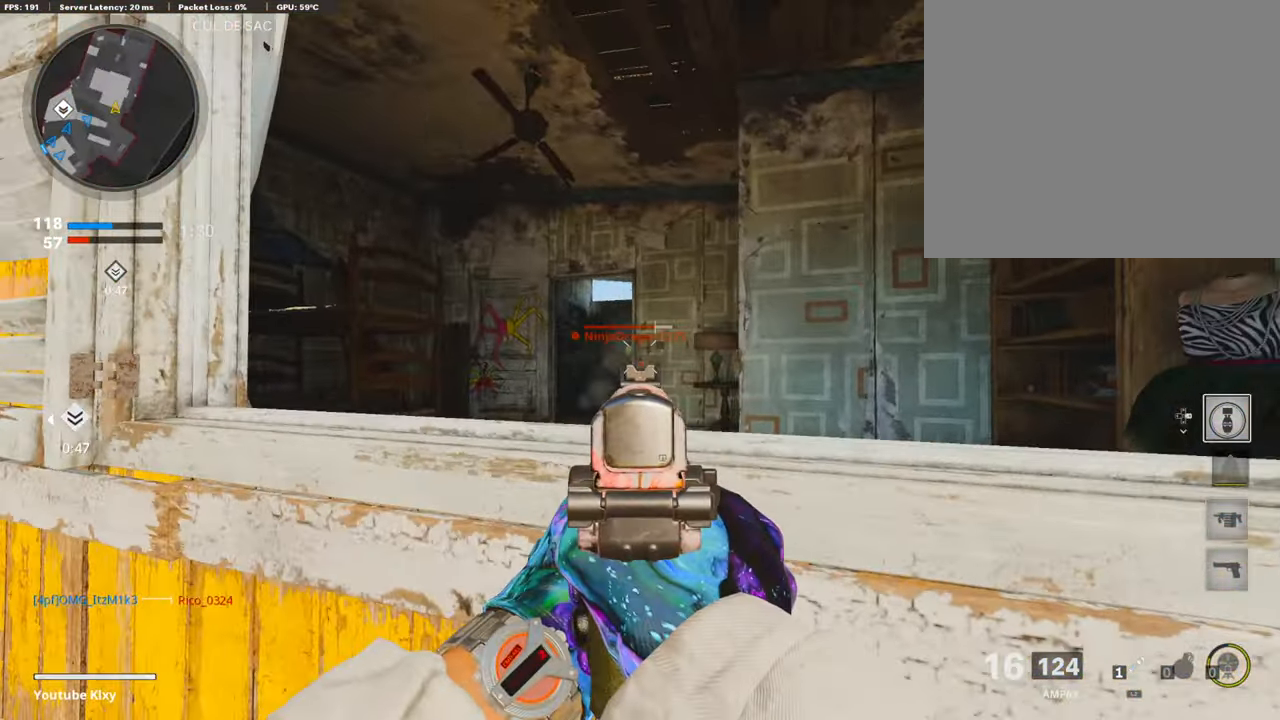
{"buttons": ["L1", "R1"], "left_stick": "right", "right_stick": "center", "events": [[17, "right_stick", "down-right"], [84, "right_stick", "center"], [151, "right_stick", "down-left"], [202, "left_stick", "center"], [253, "left_stick", "right"], [269, "right_stick", "center"]]}
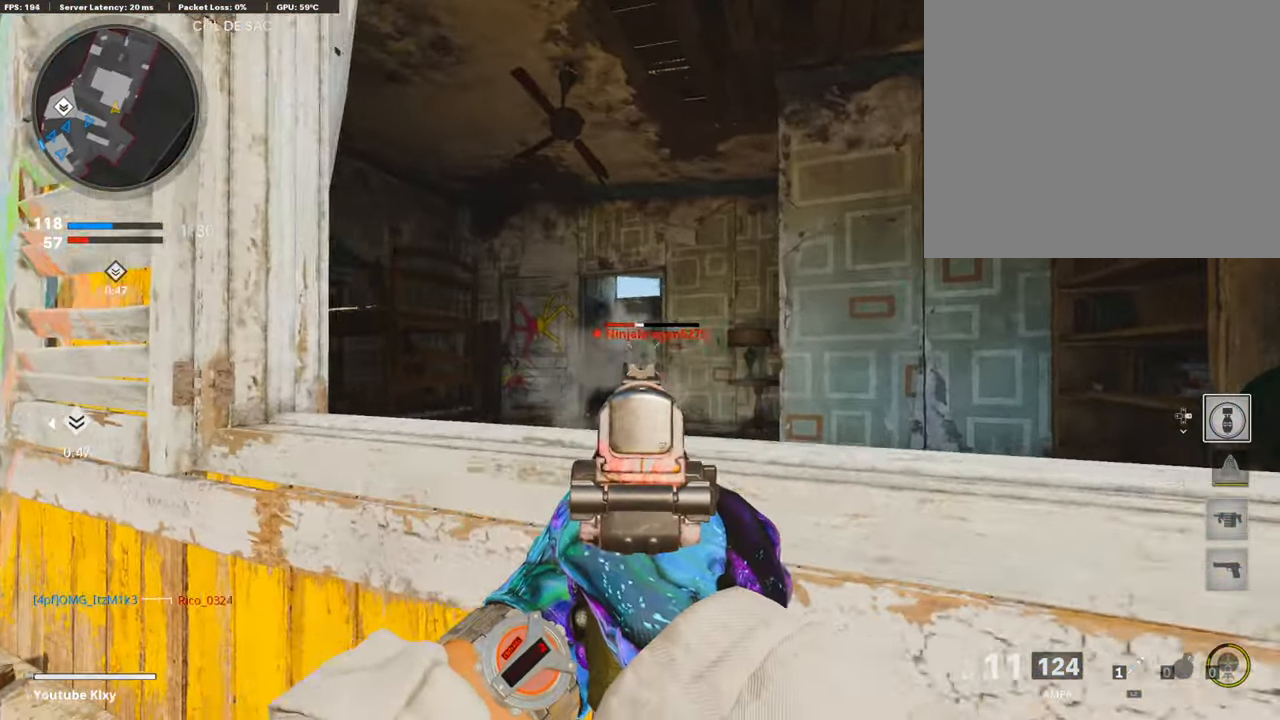
{"buttons": ["SQUARE"], "left_stick": "left", "right_stick": "center", "events": [[51, "left_stick", "up"], [118, "left_stick", "left"], [253, "right_stick", "down-right"], [337, "right_stick", "center"], [439, "L1", "up"], [439, "SQUARE", "down"], [506, "R1", "up"]]}
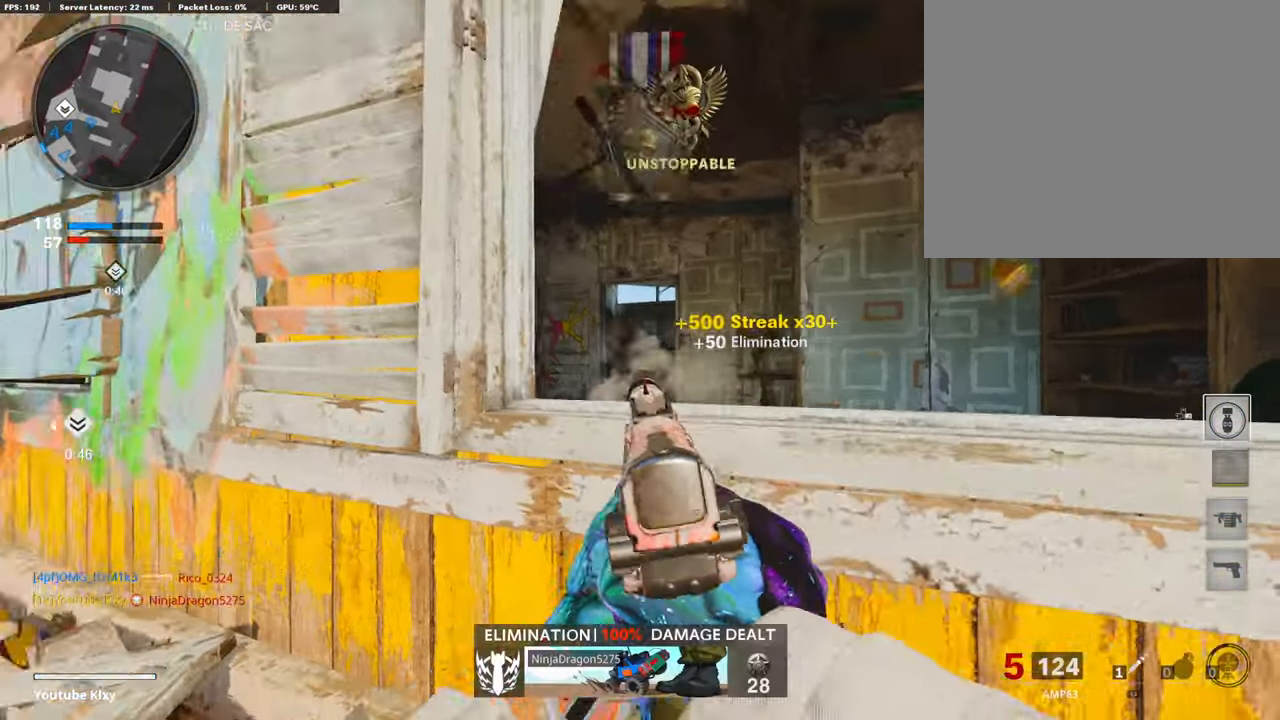
{"buttons": [], "left_stick": "left", "right_stick": "center", "events": [[17, "SQUARE", "up"], [34, "left_stick", "up-left"], [34, "right_stick", "left"], [101, "L3", "down"], [236, "right_stick", "center"], [320, "L3", "up"], [455, "left_stick", "left"]]}
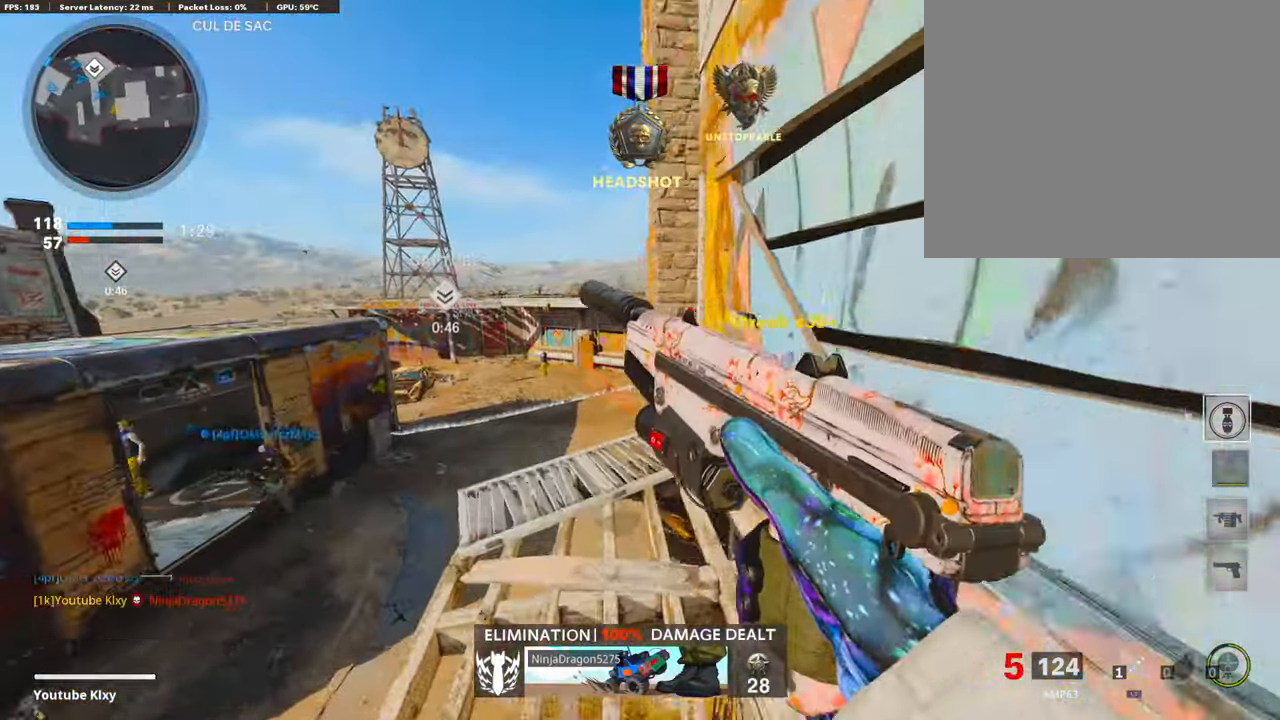
{"buttons": [], "left_stick": "center", "right_stick": "center", "events": [[135, "left_stick", "up"], [253, "left_stick", "right"], [320, "left_stick", "down-right"], [438, "left_stick", "center"]]}
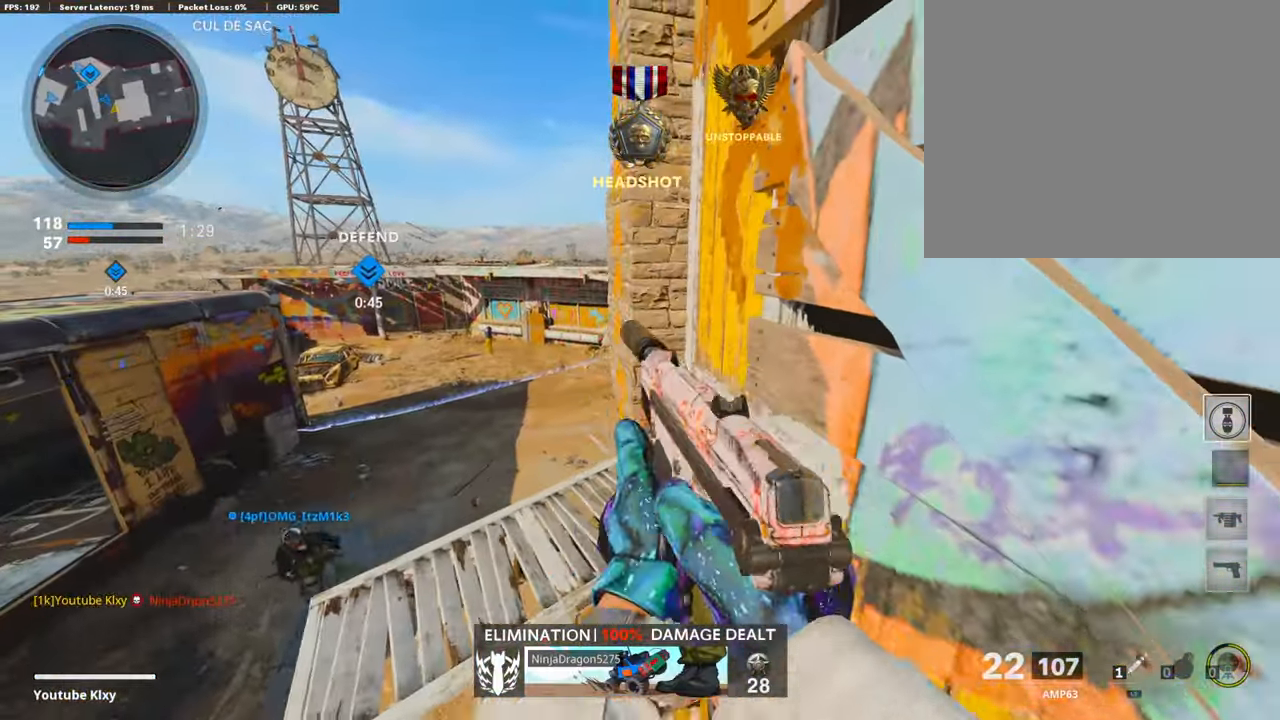
{"buttons": [], "left_stick": "up", "right_stick": "right", "events": [[34, "left_stick", "up"], [118, "L3", "down"], [303, "right_stick", "right"], [337, "R3", "down"], [472, "L3", "up"], [489, "R3", "up"]]}
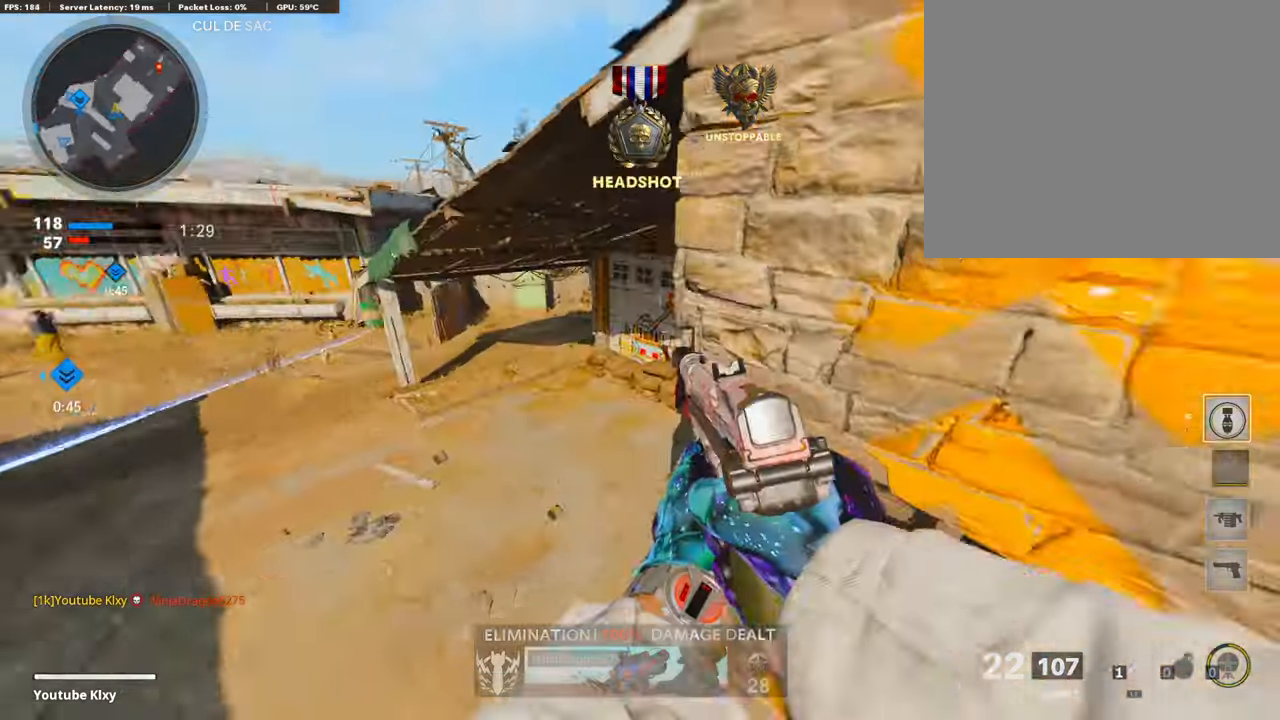
{"buttons": ["L3"], "left_stick": "up", "right_stick": "center", "events": [[117, "left_stick", "up-right"], [117, "right_stick", "center"], [219, "right_stick", "up"], [235, "left_stick", "center"], [303, "left_stick", "up"], [404, "L3", "down"], [454, "right_stick", "center"]]}
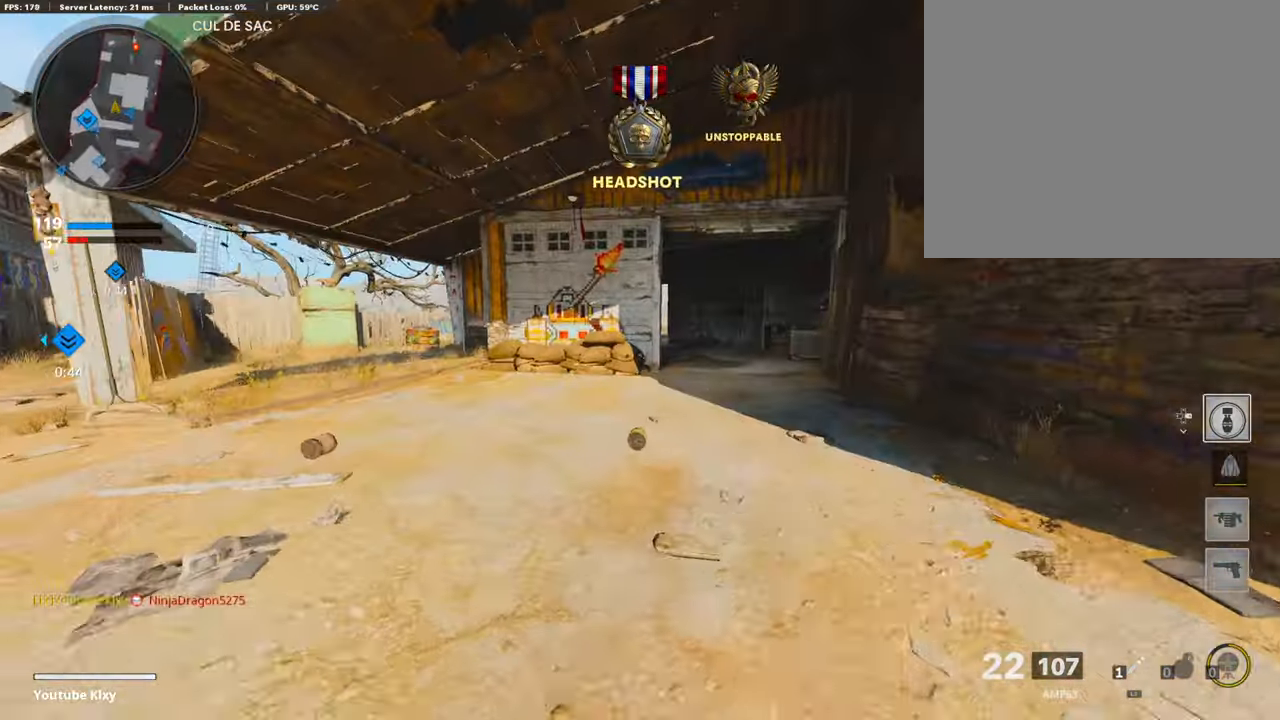
{"buttons": [], "left_stick": "up-right", "right_stick": "center", "events": [[168, "L3", "up"], [286, "left_stick", "down-right"], [489, "left_stick", "up-right"]]}
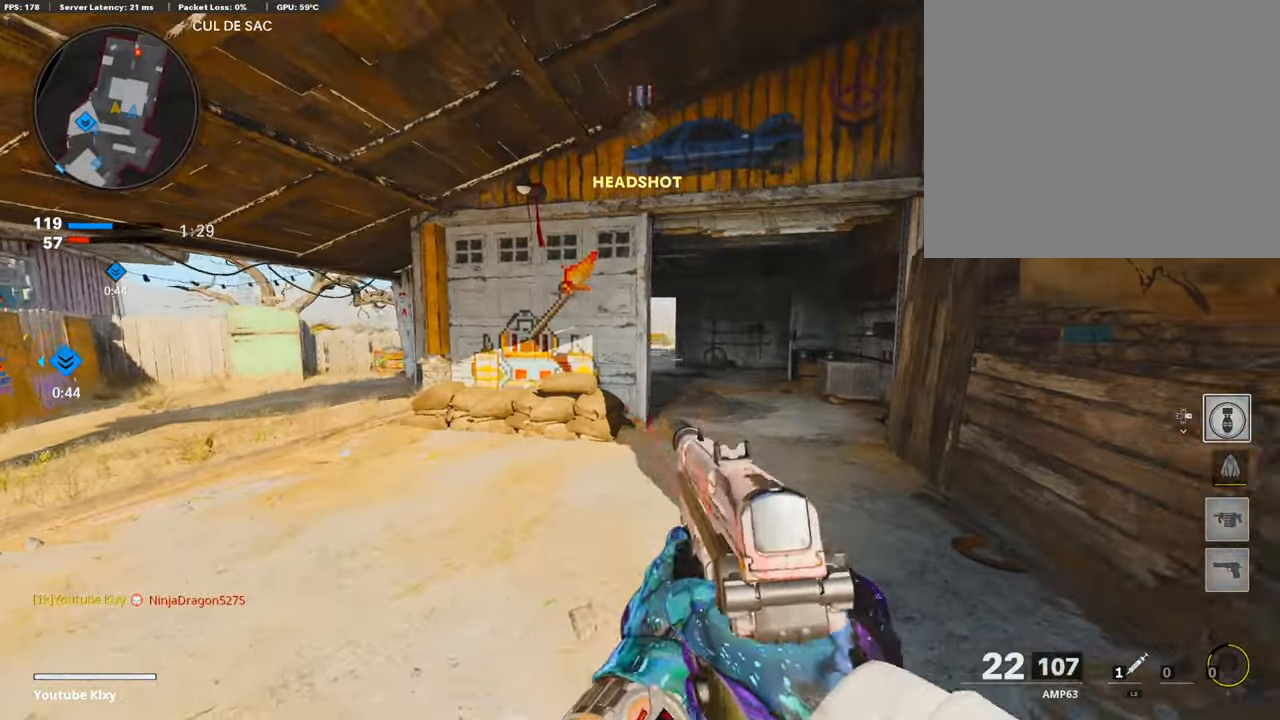
{"buttons": ["L3"], "left_stick": "up-left", "right_stick": "center", "events": [[118, "left_stick", "left"], [286, "left_stick", "up-left"], [303, "L3", "down"], [320, "right_stick", "left"], [454, "right_stick", "center"]]}
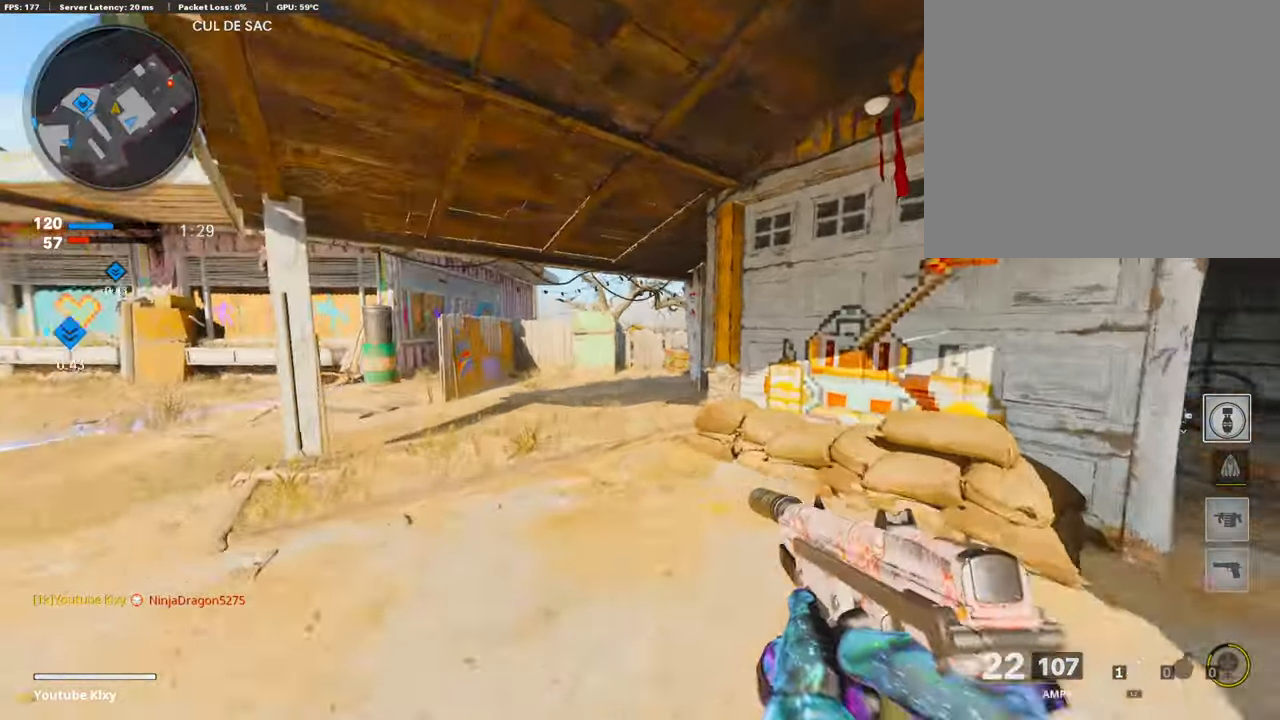
{"buttons": ["L3", "R3"], "left_stick": "up-left", "right_stick": "center", "events": [[135, "right_stick", "right"], [270, "R3", "down"], [337, "right_stick", "center"], [371, "R3", "up"], [438, "R3", "down"]]}
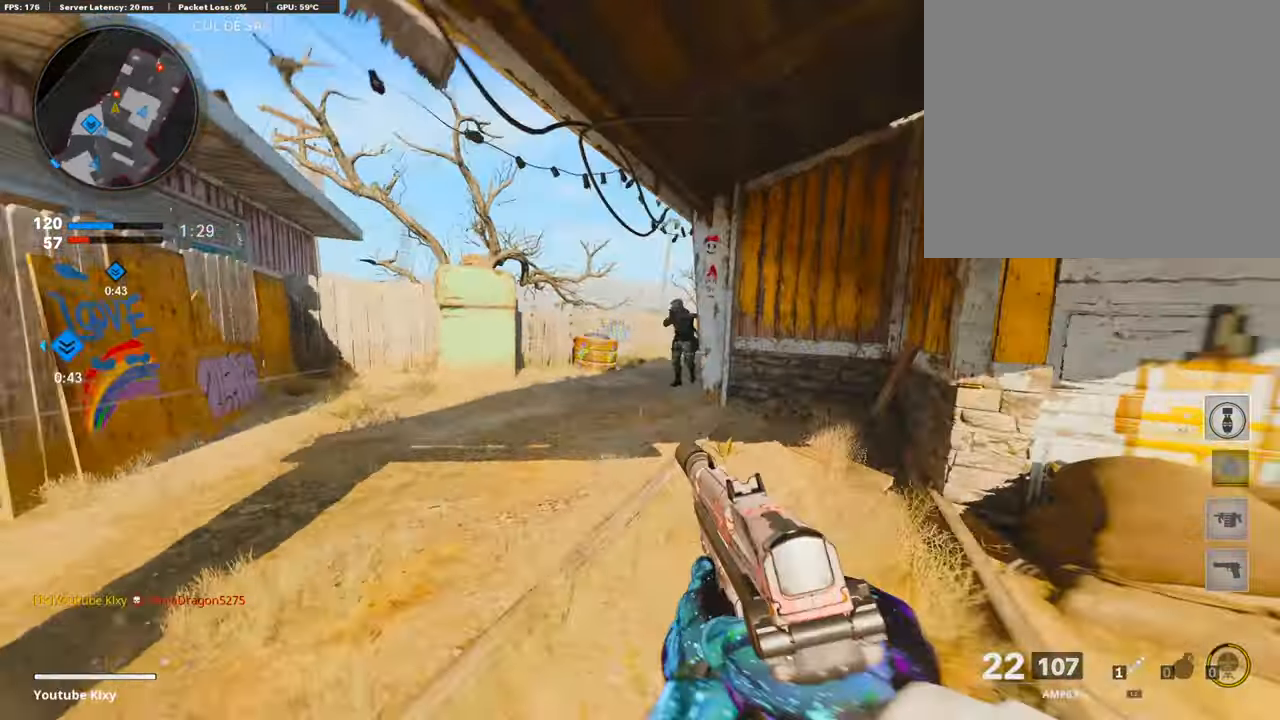
{"buttons": ["L1", "R1"], "left_stick": "right", "right_stick": "down-left", "events": [[17, "R3", "up"], [17, "right_stick", "right"], [51, "L1", "down"], [51, "L3", "up"], [169, "R1", "down"], [270, "right_stick", "center"], [287, "left_stick", "up-right"], [337, "left_stick", "right"], [371, "right_stick", "down-left"]]}
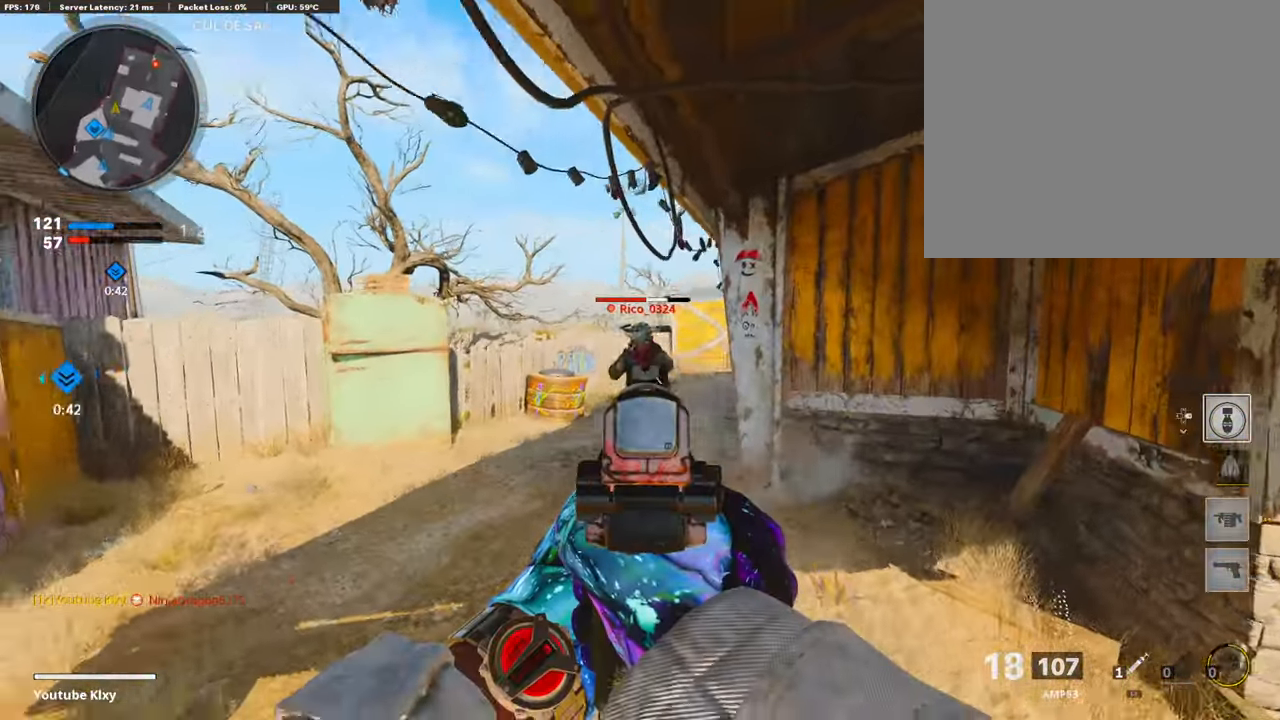
{"buttons": [], "left_stick": "up-right", "right_stick": "center", "events": [[50, "left_stick", "down-right"], [303, "right_stick", "center"], [354, "L1", "up"], [387, "SQUARE", "down"], [404, "R1", "up"], [455, "SQUARE", "up"], [472, "left_stick", "up-right"]]}
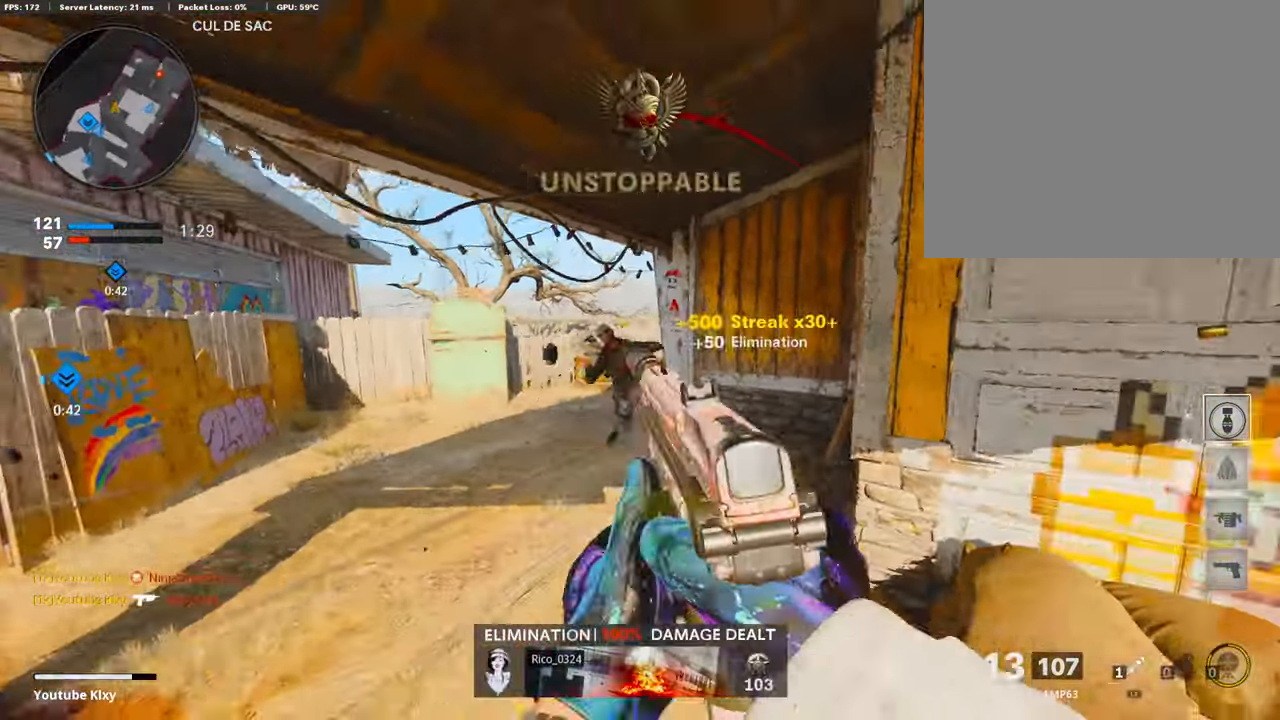
{"buttons": [], "left_stick": "left", "right_stick": "right", "events": [[67, "L3", "down"], [84, "left_stick", "up-left"], [387, "L3", "up"], [438, "left_stick", "left"], [438, "right_stick", "right"]]}
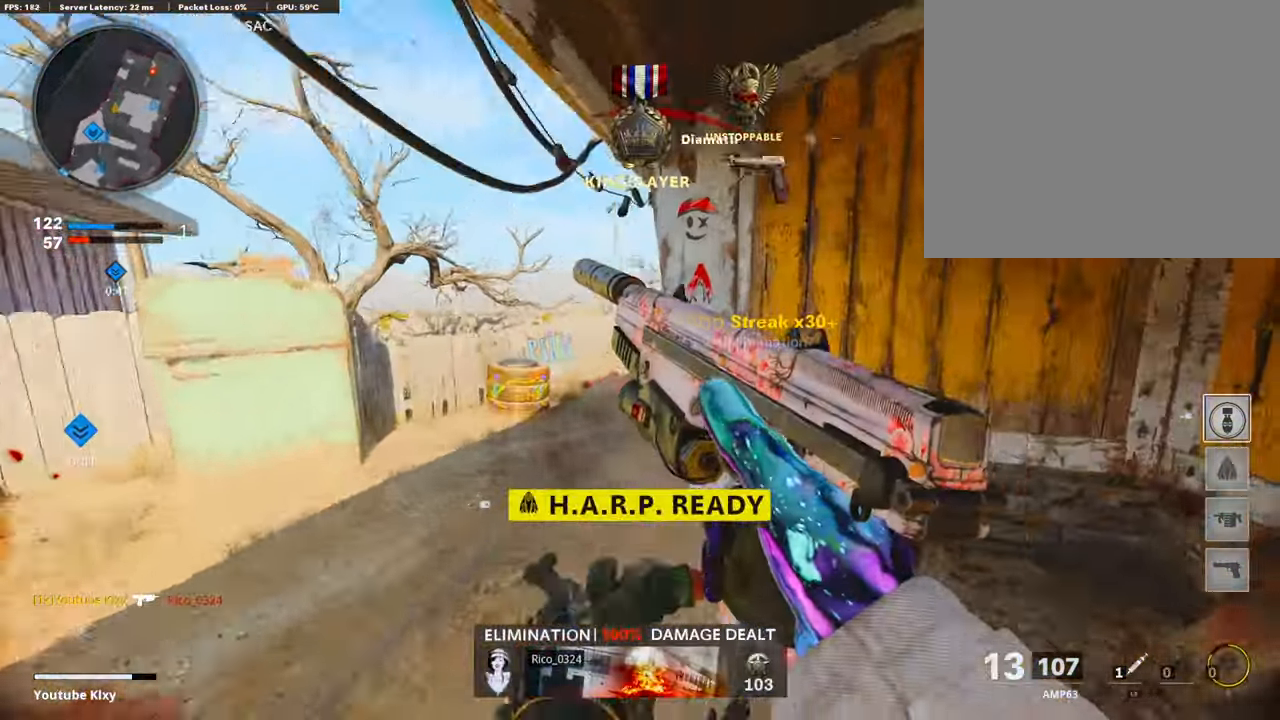
{"buttons": ["L3", "R3"], "left_stick": "up-left", "right_stick": "up-right", "events": [[185, "left_stick", "up-left"], [185, "right_stick", "center"], [236, "L3", "down"], [472, "R3", "down"], [472, "right_stick", "up-right"]]}
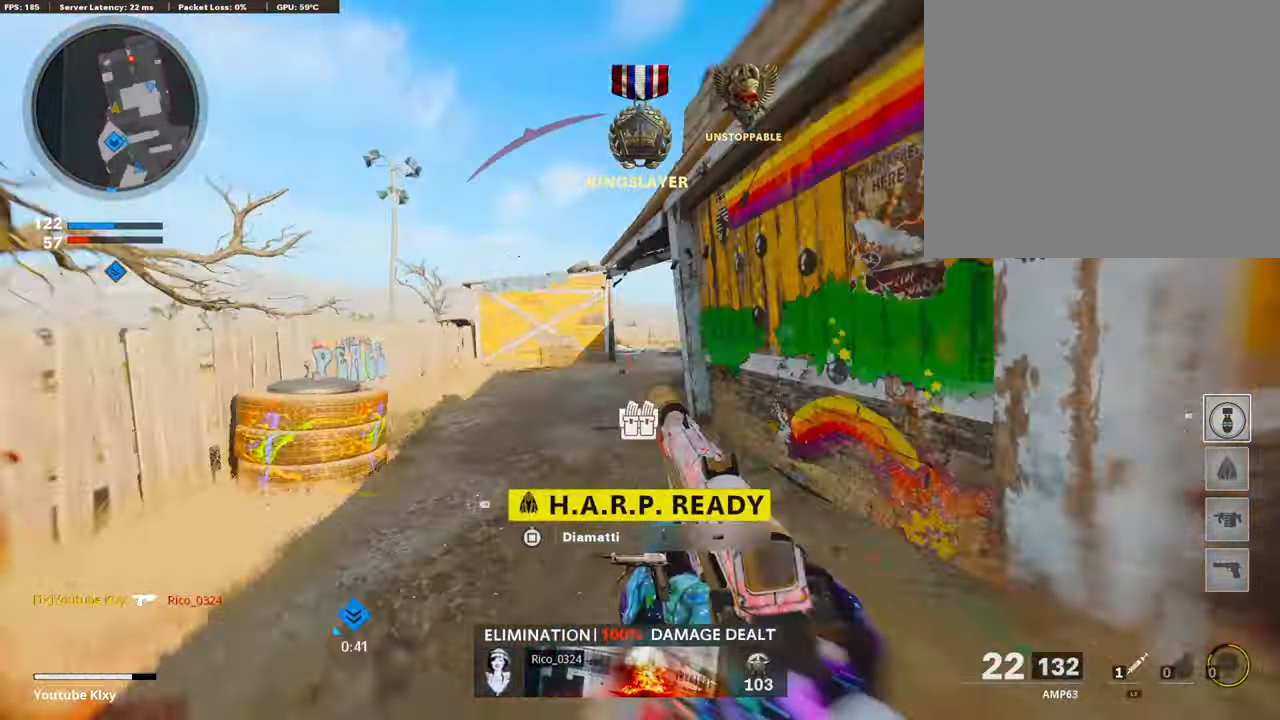
{"buttons": ["L1", "R1"], "left_stick": "up", "right_stick": "center", "events": [[85, "R3", "up"], [102, "L3", "up"], [102, "left_stick", "up"], [102, "right_stick", "center"], [169, "R3", "down"], [203, "L1", "down"], [253, "R3", "up"], [287, "right_stick", "right"], [455, "R1", "down"], [455, "right_stick", "center"]]}
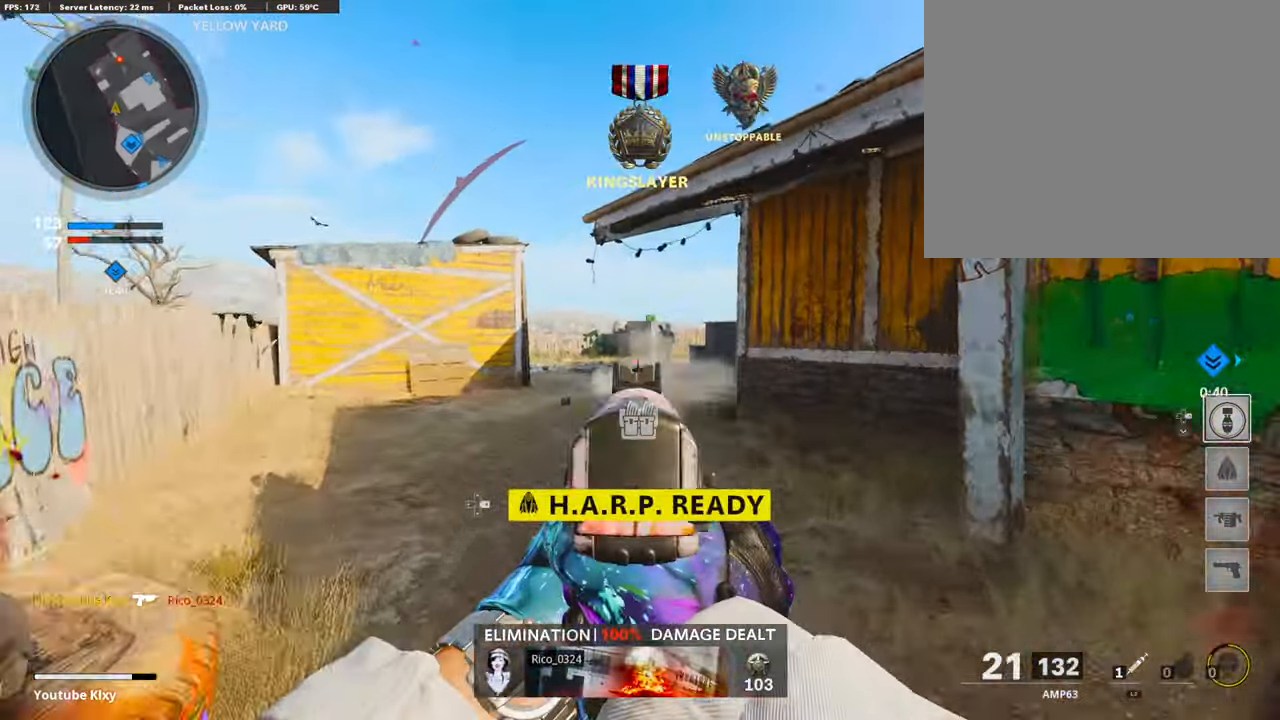
{"buttons": ["L1", "R1"], "left_stick": "up-left", "right_stick": "down-right", "events": [[17, "right_stick", "right"], [135, "right_stick", "center"], [252, "left_stick", "left"], [437, "right_stick", "down-right"], [488, "left_stick", "up-left"]]}
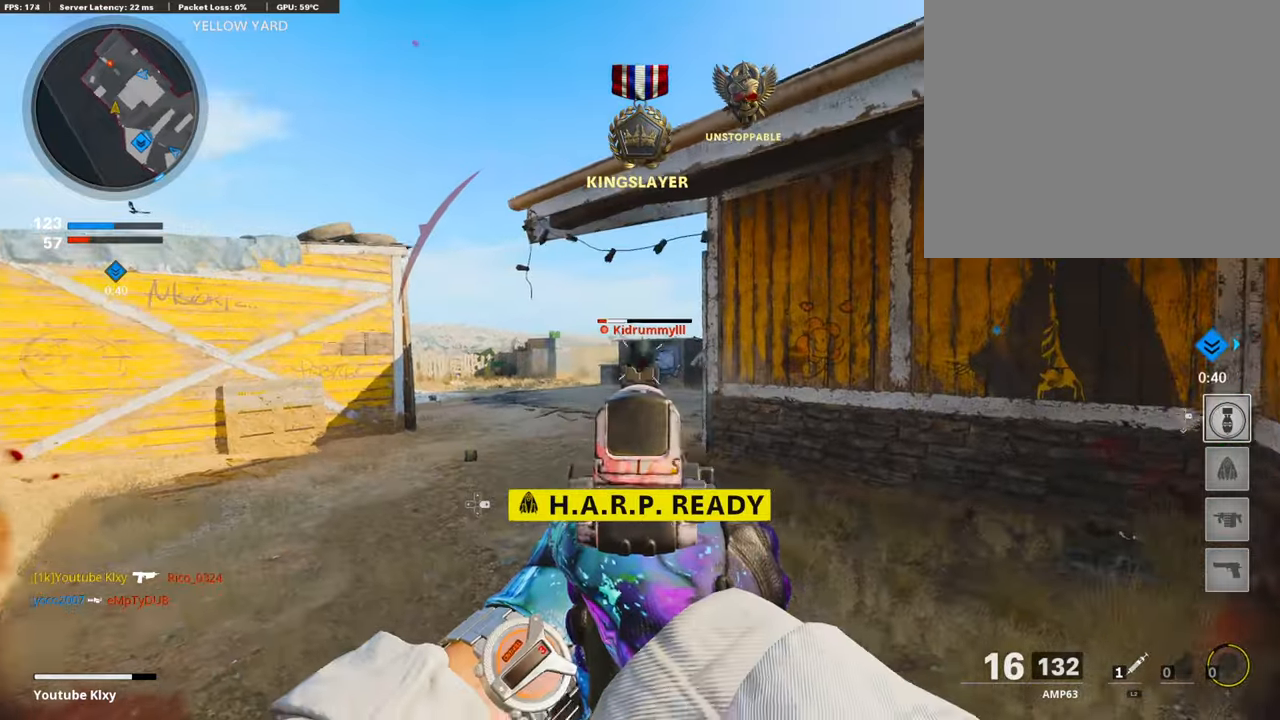
{"buttons": ["L3"], "left_stick": "up", "right_stick": "center", "events": [[151, "right_stick", "center"], [202, "right_stick", "down-right"], [219, "left_stick", "up"], [286, "right_stick", "center"], [303, "L1", "up"], [320, "left_stick", "up-right"], [353, "SQUARE", "down"], [370, "L3", "down"], [370, "R1", "up"], [404, "SQUARE", "up"], [471, "left_stick", "up"]]}
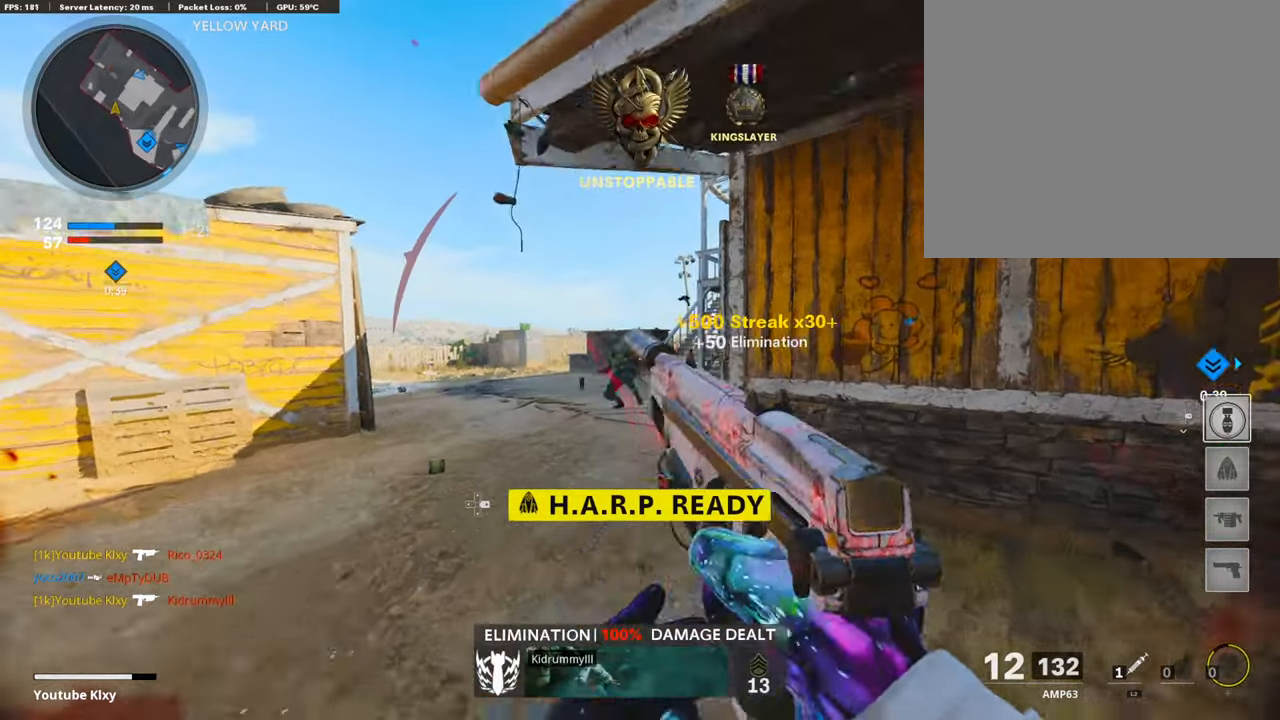
{"buttons": ["L3", "R3"], "left_stick": "up", "right_stick": "center", "events": [[219, "R3", "down"], [303, "L3", "up"], [354, "R3", "up"], [354, "right_stick", "right"], [438, "R3", "down"], [455, "L3", "down"], [472, "right_stick", "center"]]}
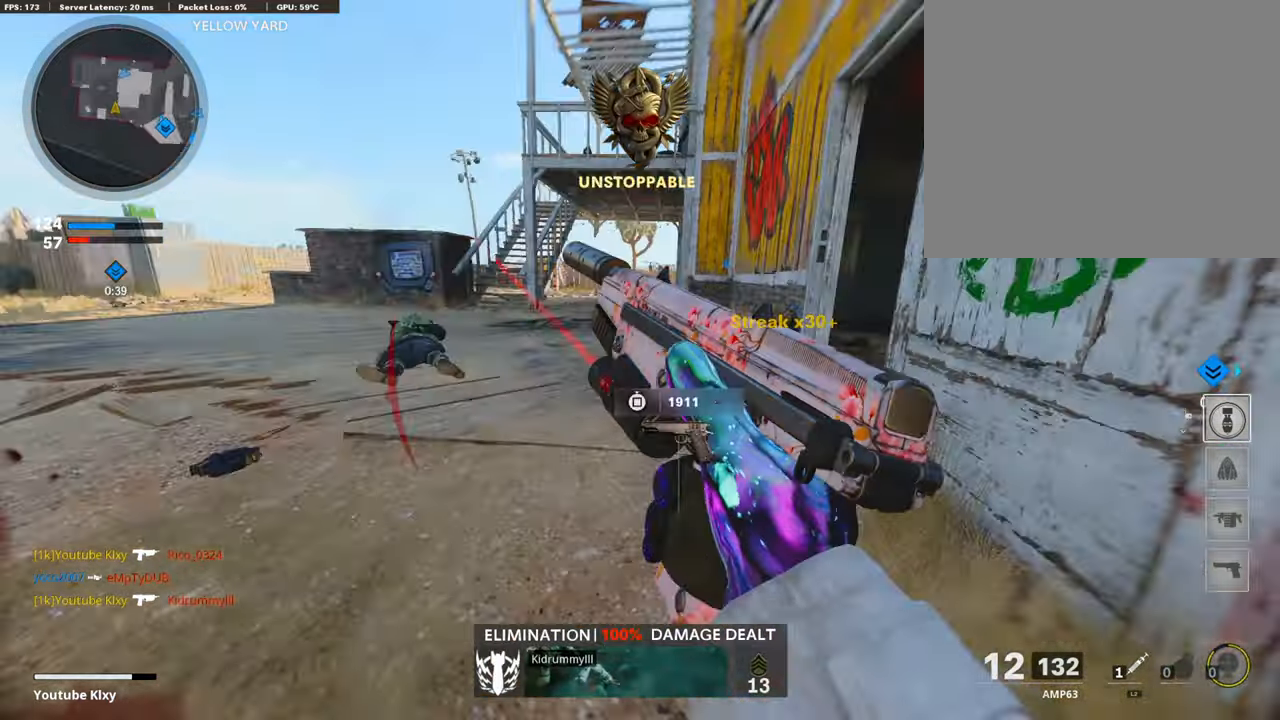
{"buttons": [], "left_stick": "up", "right_stick": "left", "events": [[33, "R3", "up"], [50, "right_stick", "left"], [84, "L3", "up"], [219, "right_stick", "center"], [370, "right_stick", "left"], [404, "R3", "down"], [505, "R3", "up"]]}
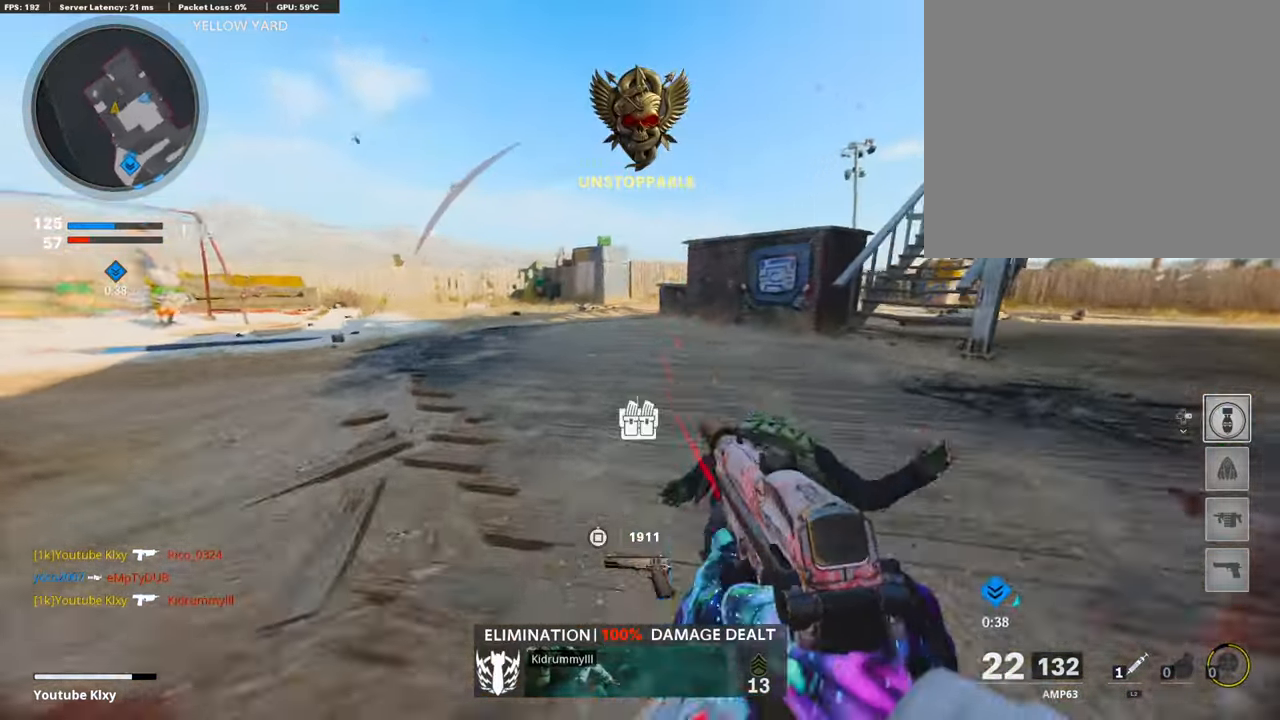
{"buttons": [], "left_stick": "up", "right_stick": "right", "events": [[84, "right_stick", "center"], [118, "L3", "down"], [118, "R3", "down"], [185, "R3", "up"], [219, "right_stick", "left"], [236, "L3", "up"], [320, "right_stick", "center"], [489, "right_stick", "right"]]}
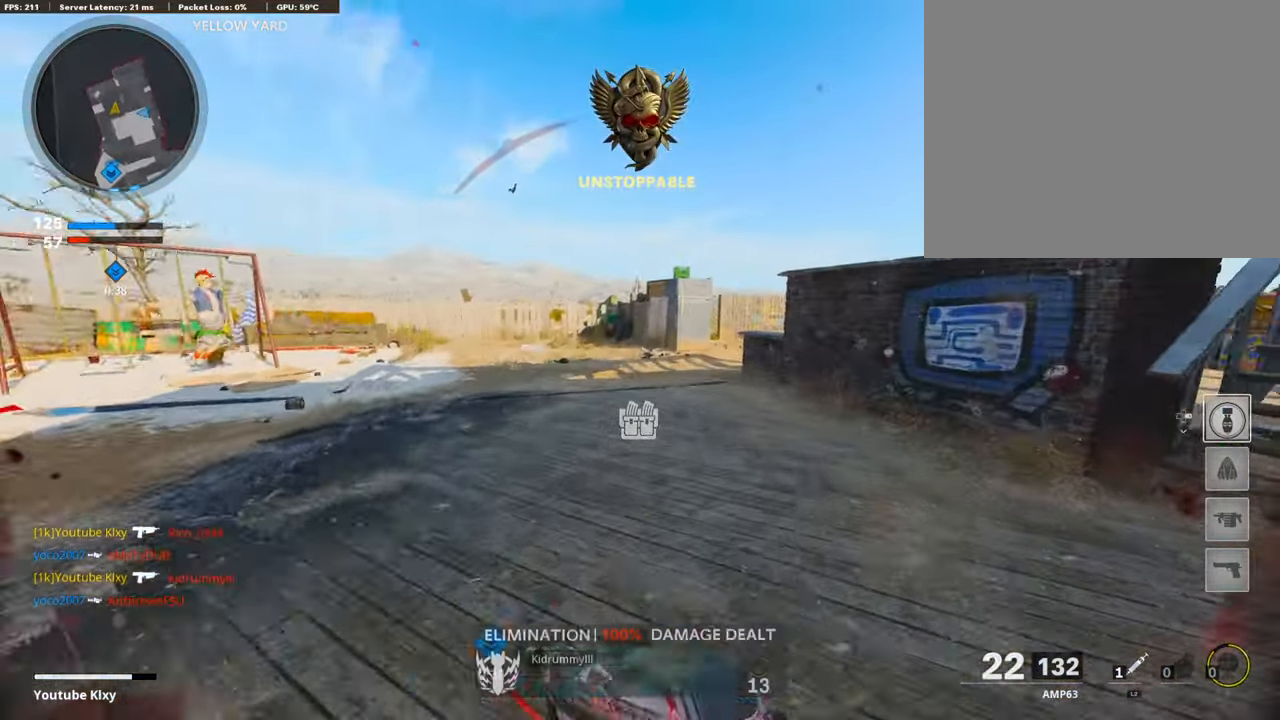
{"buttons": [], "left_stick": "down-left", "right_stick": "right", "events": [[50, "right_stick", "center"], [151, "CROSS", "down"], [252, "CROSS", "up"], [370, "left_stick", "center"], [421, "right_stick", "right"], [471, "left_stick", "down-left"]]}
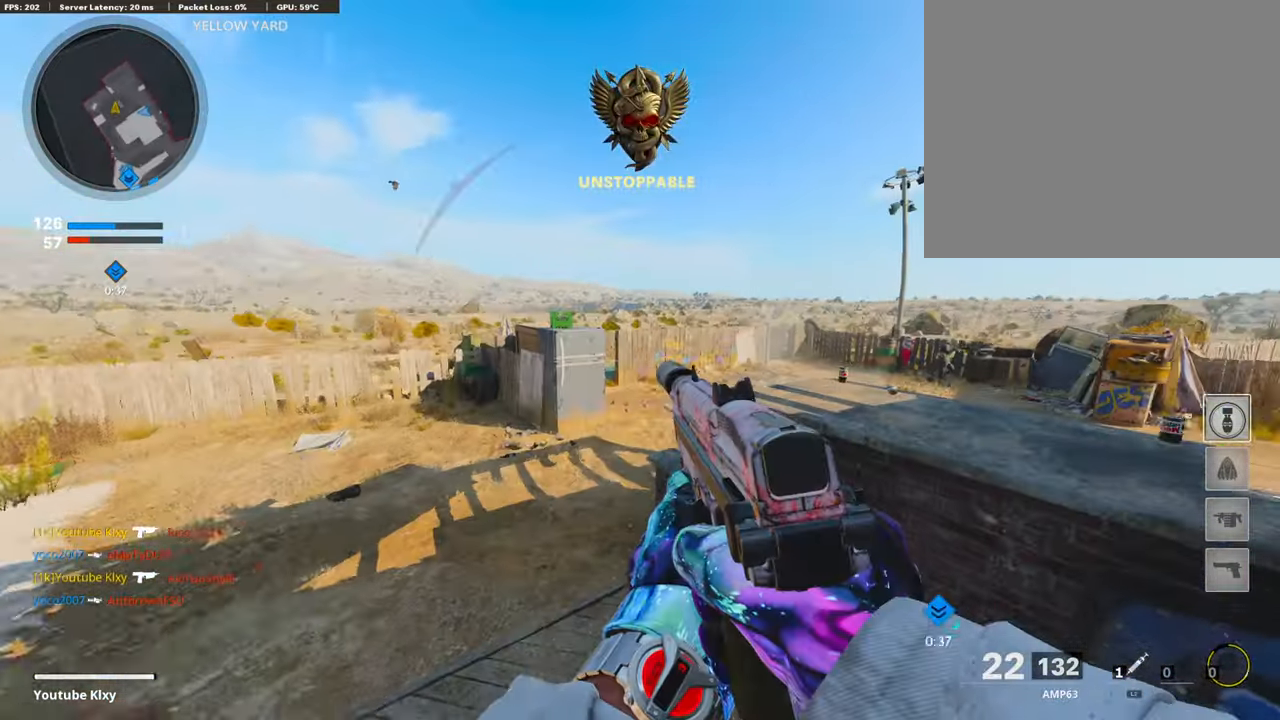
{"buttons": ["R3"], "left_stick": "up-left", "right_stick": "center", "events": [[17, "left_stick", "left"], [68, "R3", "down"], [253, "right_stick", "center"], [270, "R3", "up"], [455, "left_stick", "up-left"], [472, "R3", "down"]]}
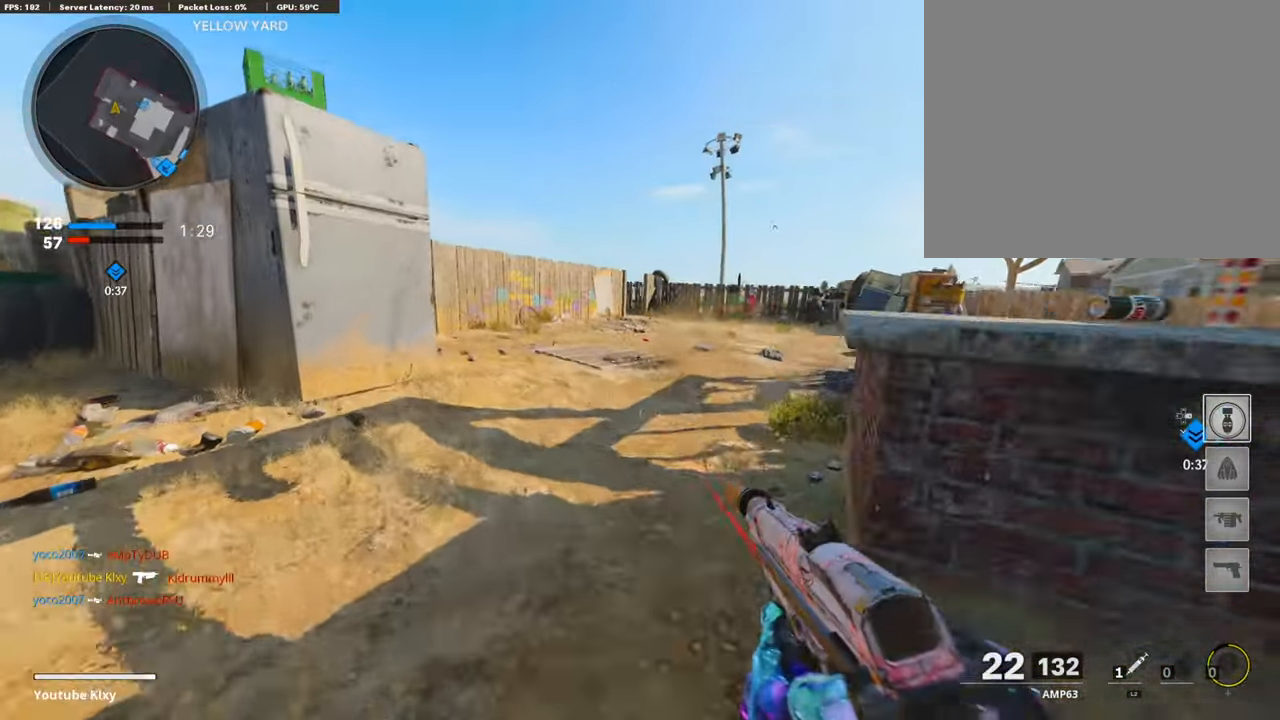
{"buttons": [], "left_stick": "up", "right_stick": "center", "events": [[16, "L3", "down"], [67, "R3", "up"], [134, "L3", "up"], [134, "left_stick", "up"], [286, "TRIANGLE", "down"], [353, "TRIANGLE", "up"], [421, "TRIANGLE", "down"], [505, "TRIANGLE", "up"]]}
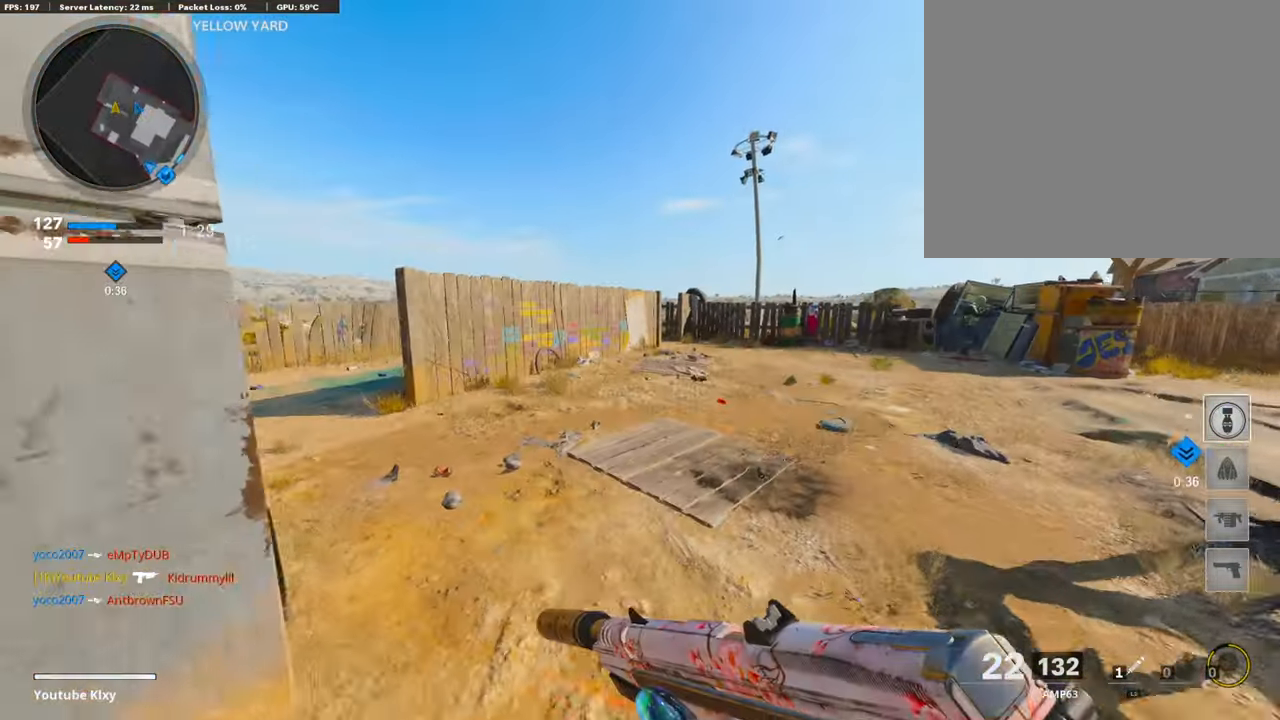
{"buttons": [], "left_stick": "left", "right_stick": "right", "events": [[67, "left_stick", "up-left"], [169, "left_stick", "left"], [219, "right_stick", "right"], [404, "right_stick", "center"], [455, "right_stick", "right"]]}
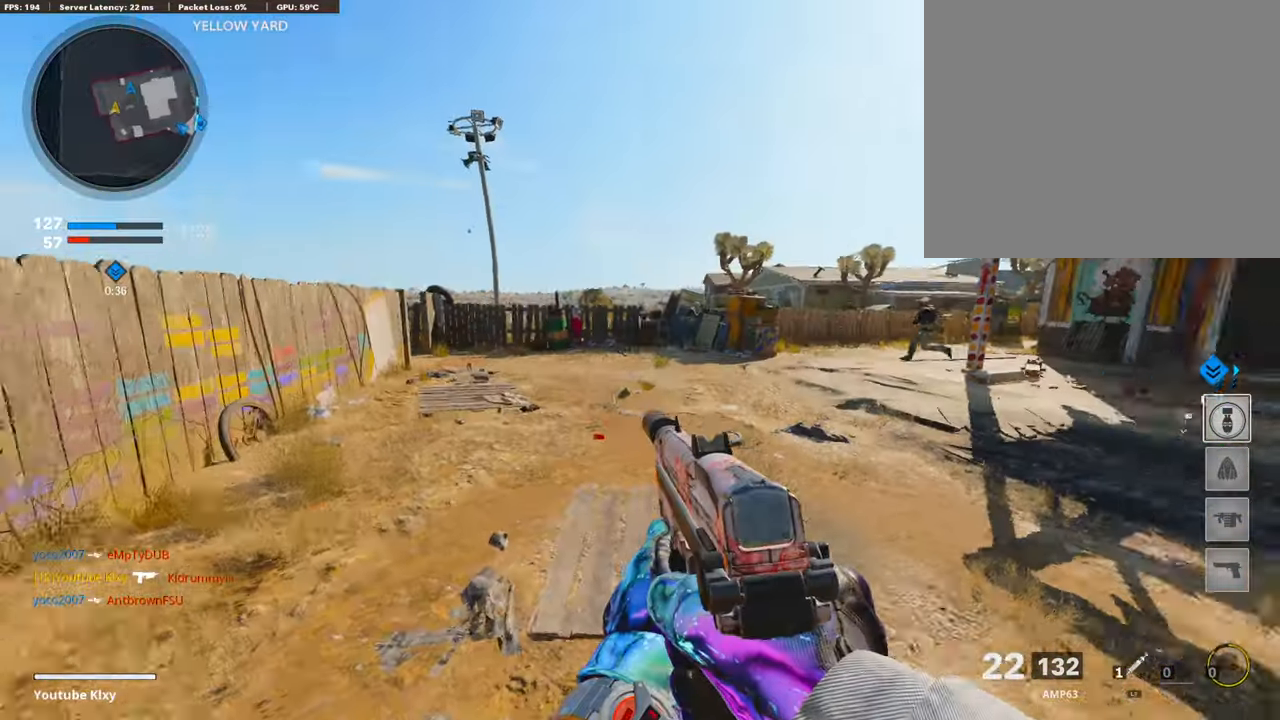
{"buttons": [], "left_stick": "down-left", "right_stick": "right", "events": [[134, "left_stick", "down-left"], [134, "right_stick", "center"], [236, "L1", "down"], [252, "right_stick", "up"], [353, "right_stick", "center"], [471, "right_stick", "right"], [505, "L1", "up"]]}